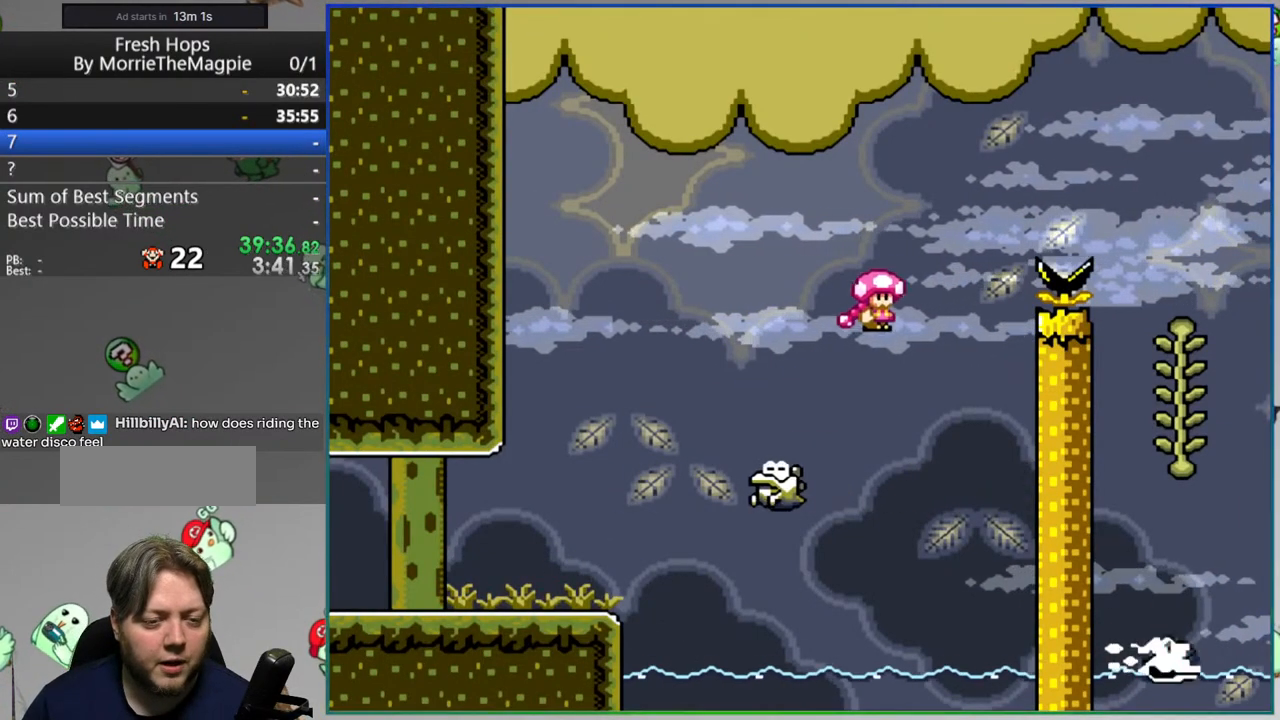
Gameplay with a controller (Nintendo layout); each line is a JSON object with the inputs held at the frame after it. "events" lists button and stick changes between this image and that frame as [ms after this image, input, new state], when the widget could be followed in between. Not read: L3 R3.
{"buttons": ["Y"], "events": [[283, "DPAD_RIGHT", "up"], [333, "DPAD_LEFT", "down"], [467, "A", "up"], [467, "DPAD_LEFT", "up"]]}
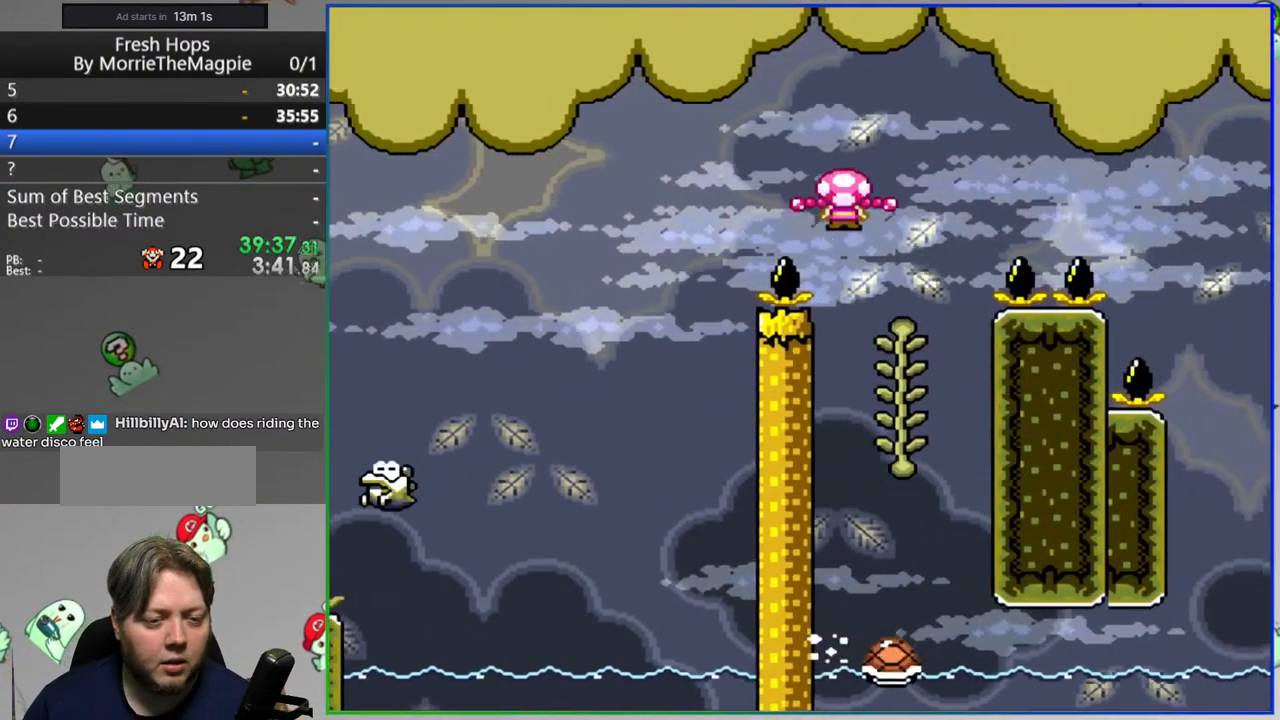
{"buttons": ["B", "Y", "DPAD_RIGHT"], "events": [[50, "DPAD_UP", "down"], [117, "B", "down"], [117, "DPAD_RIGHT", "down"], [117, "DPAD_UP", "up"]]}
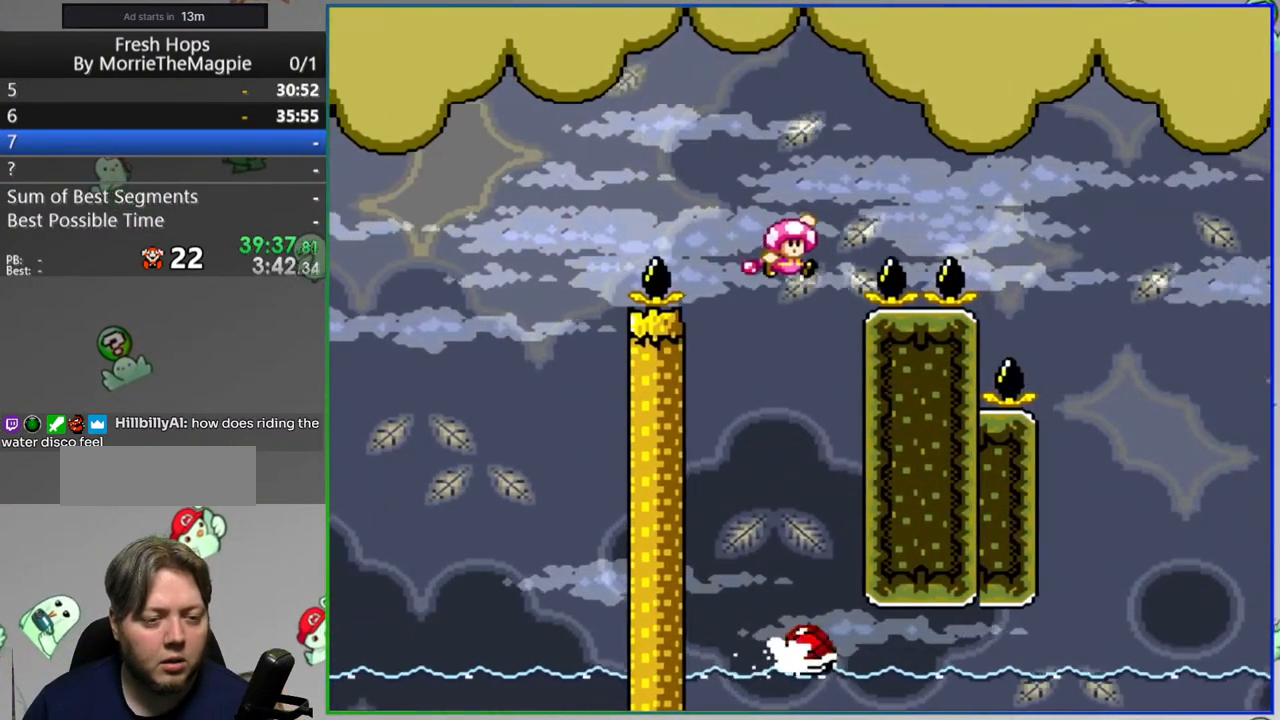
{"buttons": ["B", "Y", "DPAD_LEFT"], "events": [[417, "DPAD_RIGHT", "up"], [467, "DPAD_LEFT", "down"]]}
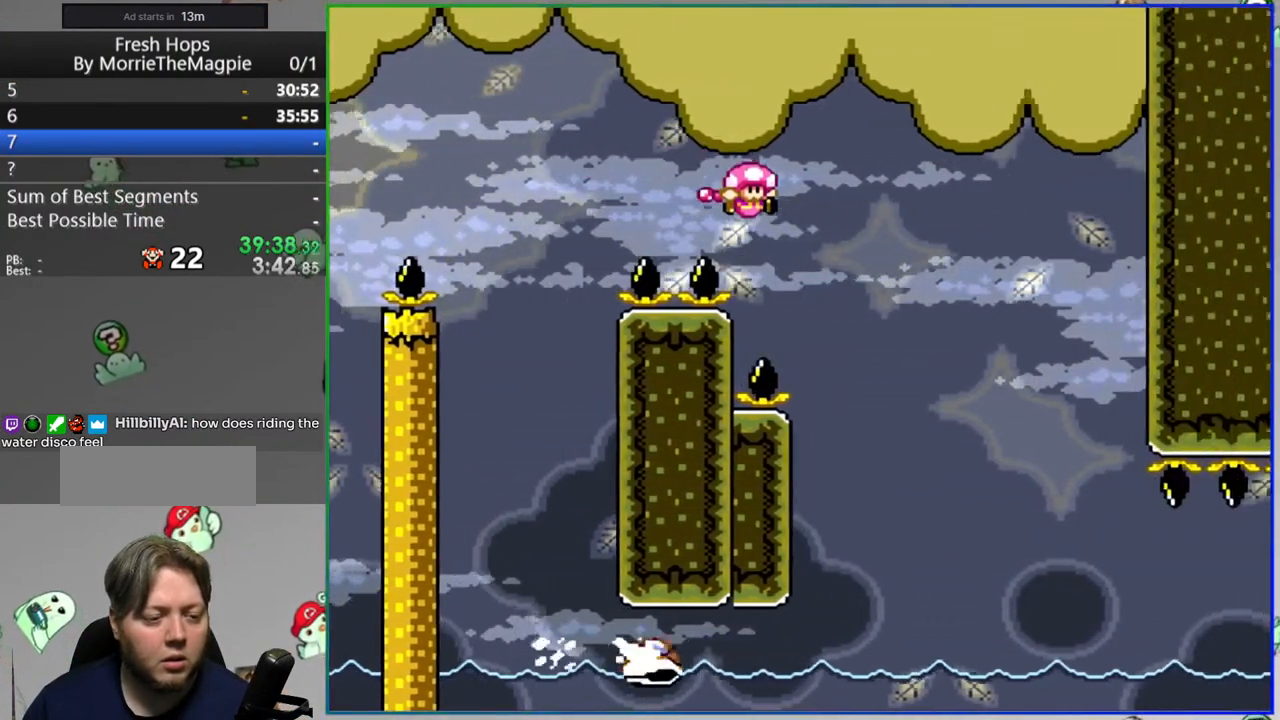
{"buttons": ["Y", "DPAD_RIGHT"], "events": [[50, "B", "up"], [100, "DPAD_LEFT", "up"], [150, "DPAD_RIGHT", "down"], [300, "DPAD_RIGHT", "up"], [417, "DPAD_RIGHT", "down"]]}
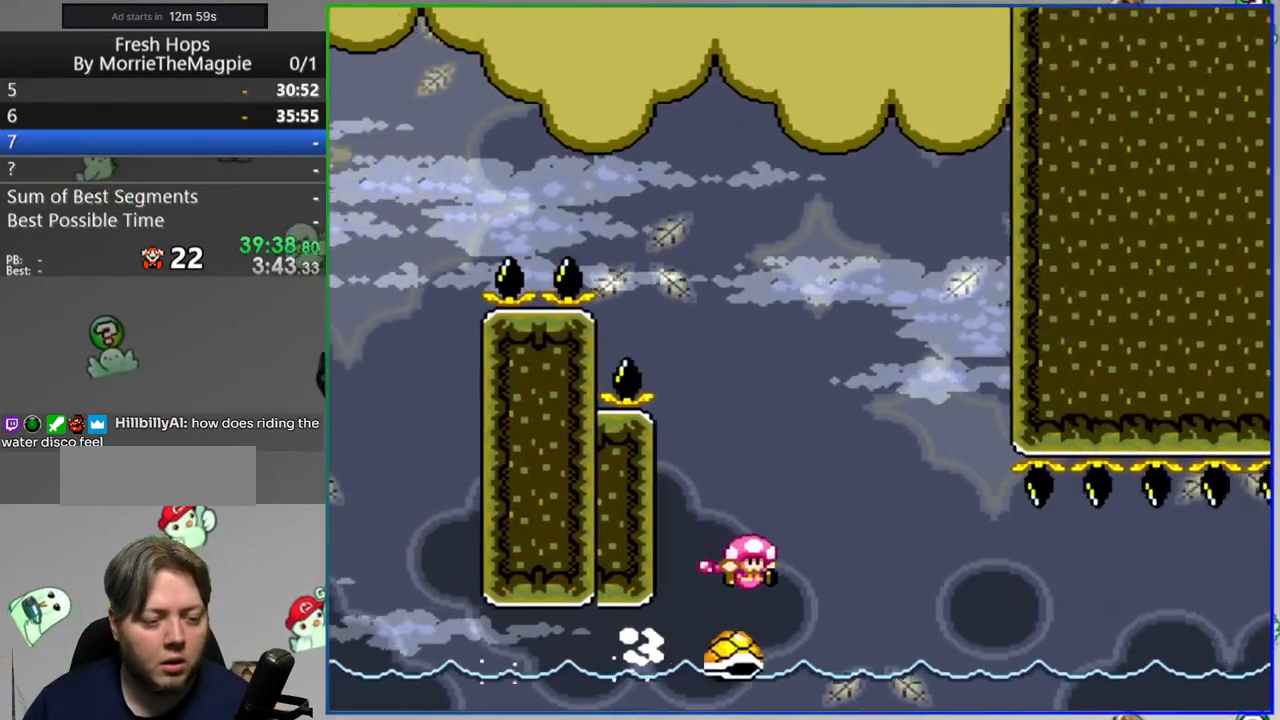
{"buttons": ["Y"], "events": [[317, "DPAD_RIGHT", "up"]]}
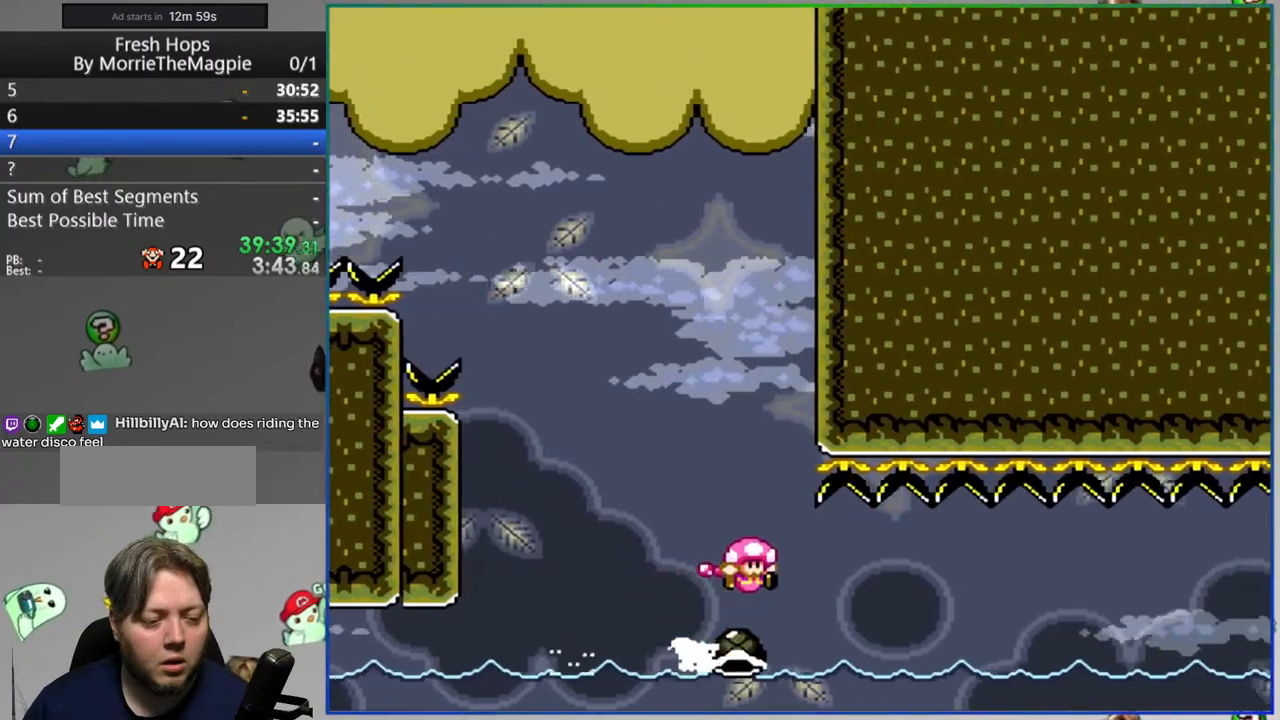
{"buttons": ["Y", "DPAD_RIGHT"]}
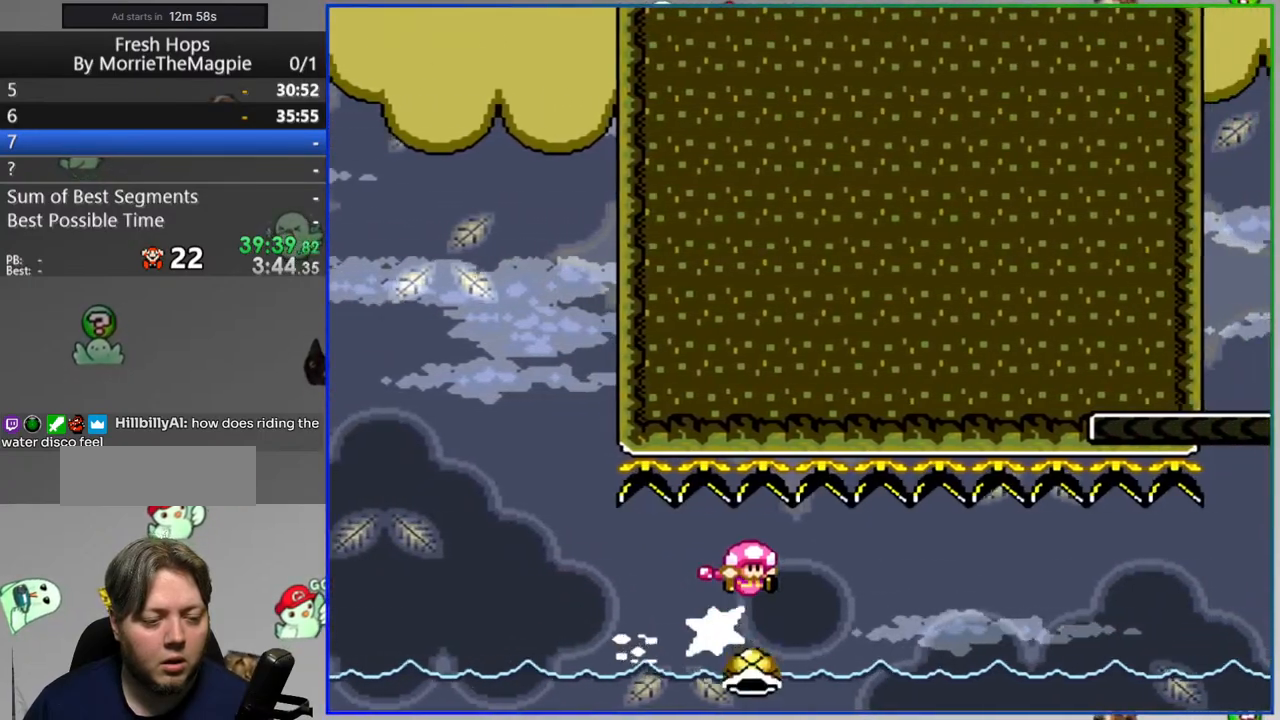
{"buttons": ["Y"]}
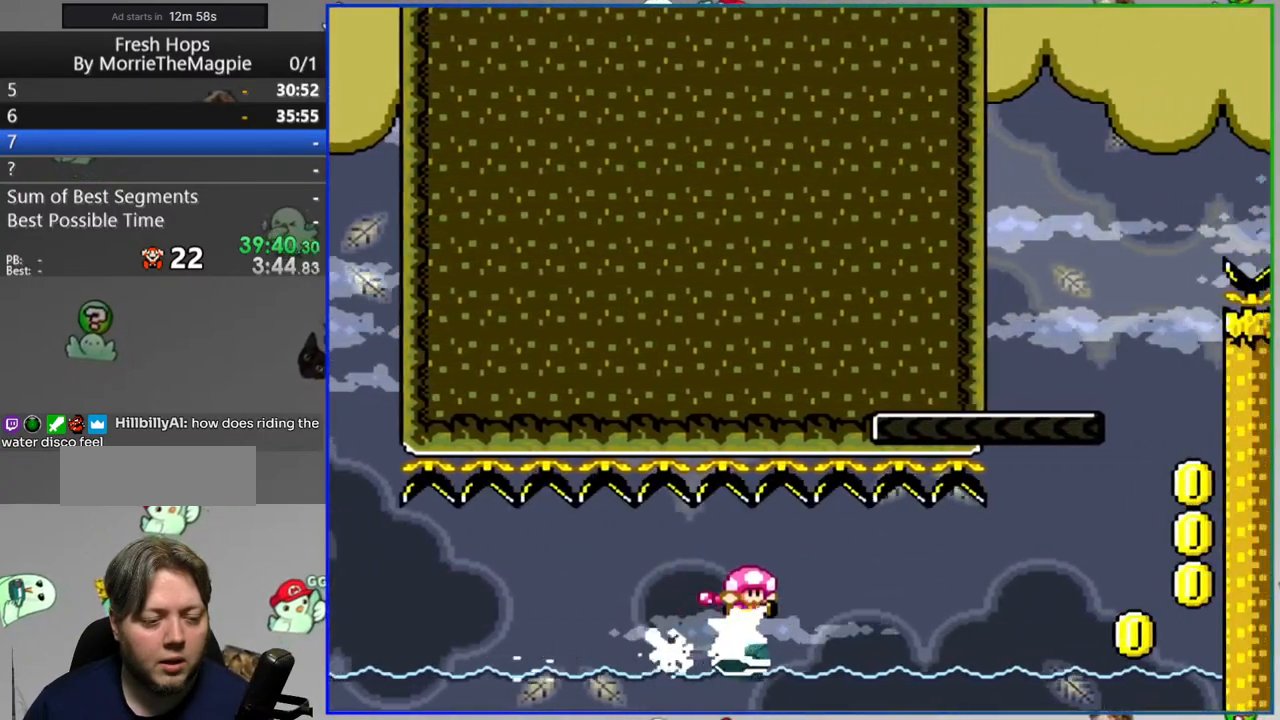
{"buttons": ["Y", "DPAD_RIGHT"], "events": [[33, "DPAD_RIGHT", "down"], [217, "DPAD_RIGHT", "up"], [317, "DPAD_RIGHT", "down"]]}
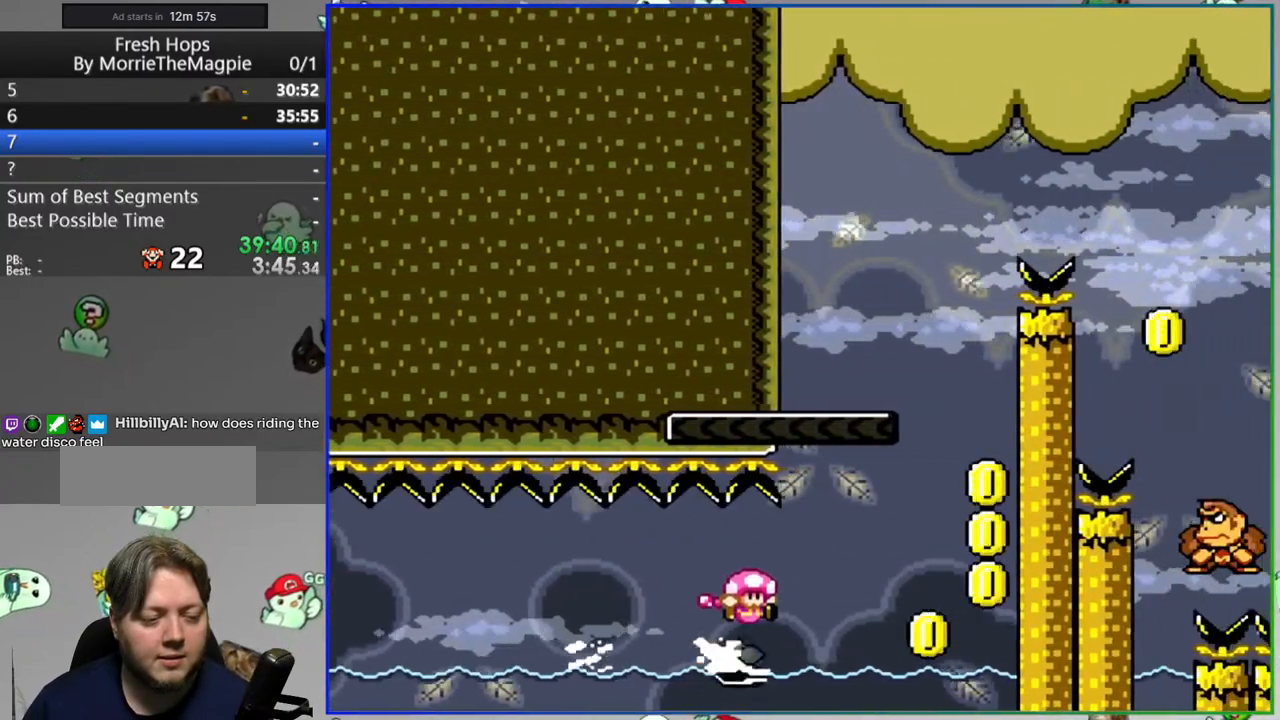
{"buttons": ["B", "Y", "DPAD_LEFT"], "events": [[83, "B", "down"], [150, "DPAD_RIGHT", "up"], [233, "DPAD_LEFT", "down"]]}
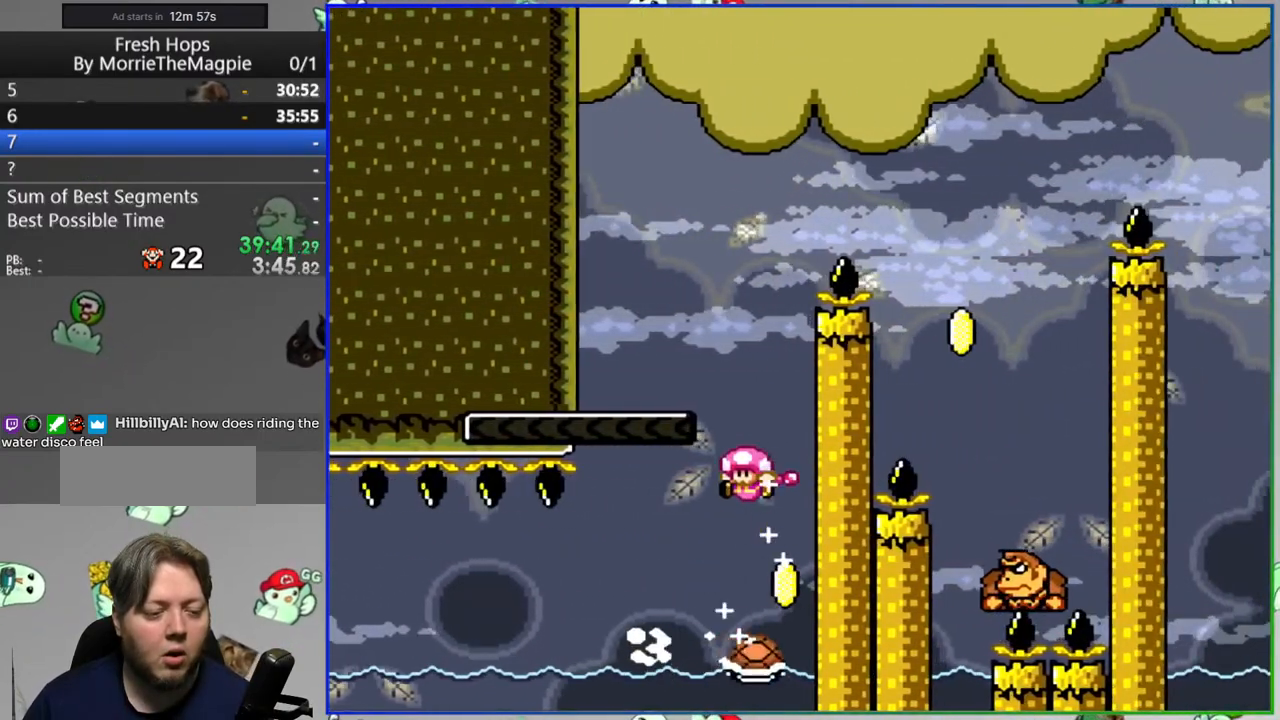
{"buttons": ["Y", "DPAD_RIGHT"], "events": [[200, "DPAD_LEFT", "up"], [200, "DPAD_RIGHT", "down"], [250, "B", "up"]]}
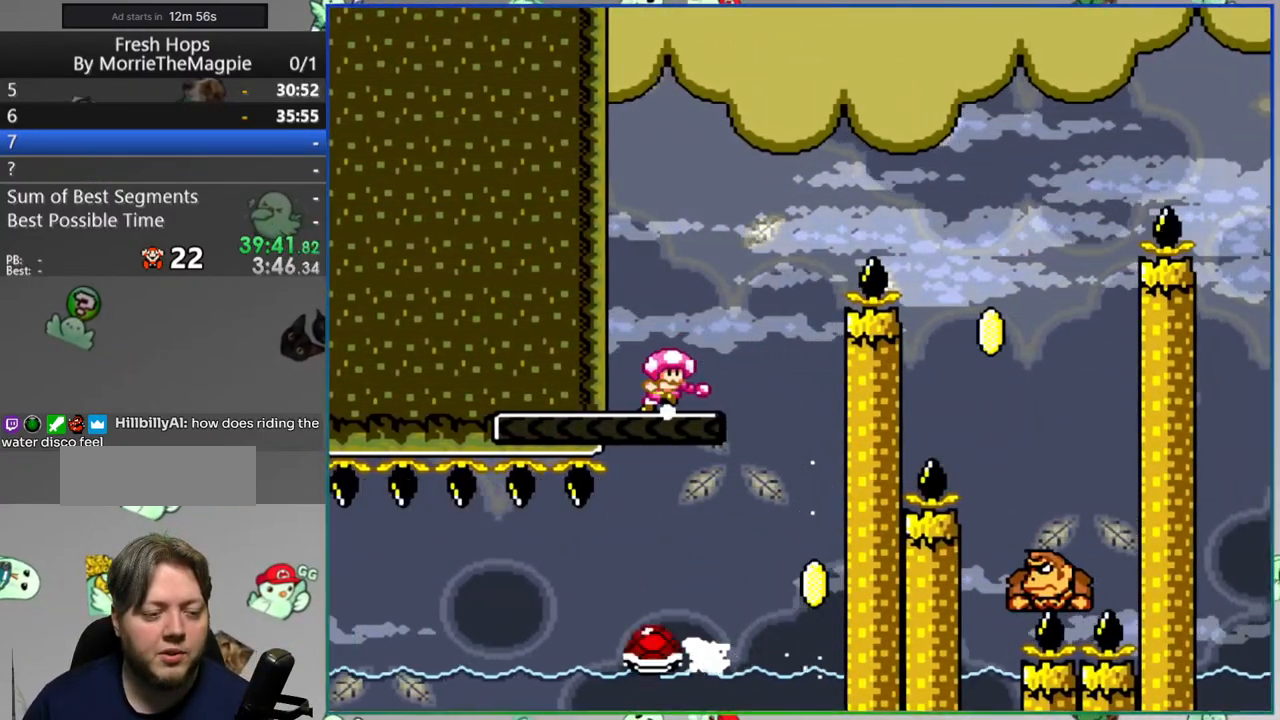
{"buttons": ["B", "Y"], "events": [[67, "B", "down"], [500, "DPAD_RIGHT", "up"]]}
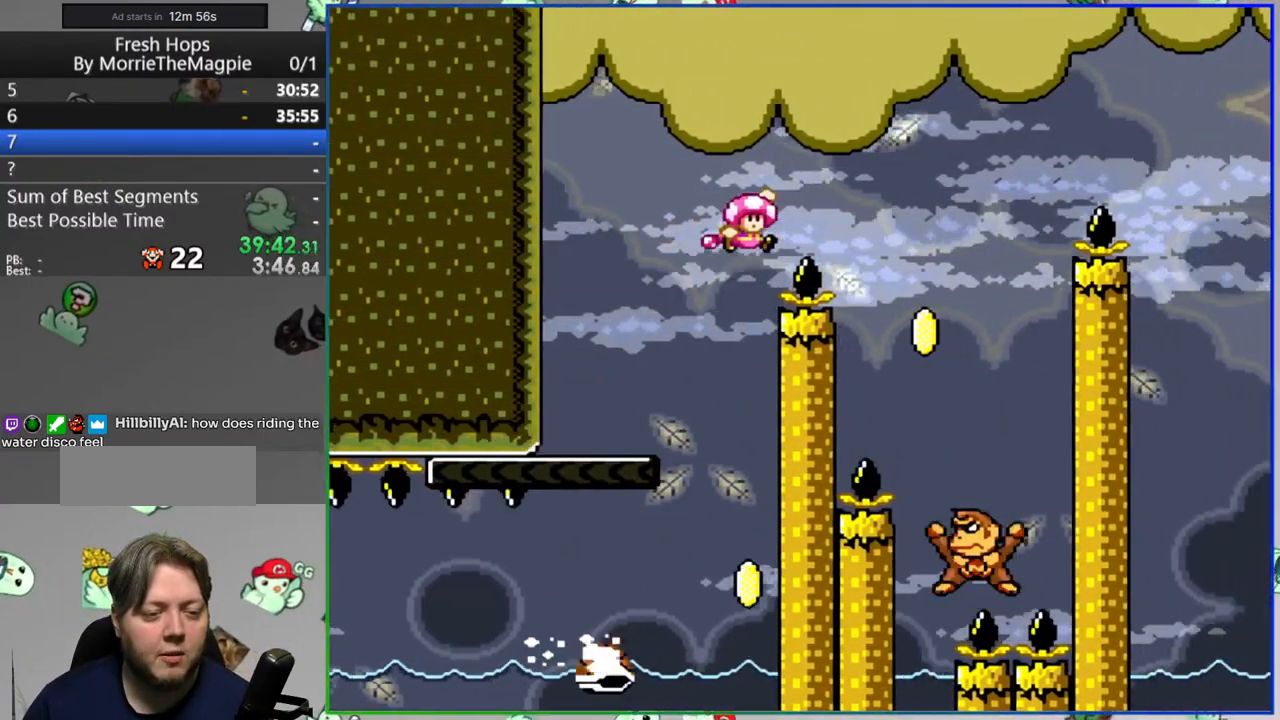
{"buttons": ["B", "Y", "DPAD_RIGHT"], "events": [[83, "DPAD_LEFT", "down"], [300, "DPAD_LEFT", "up"], [450, "DPAD_RIGHT", "down"]]}
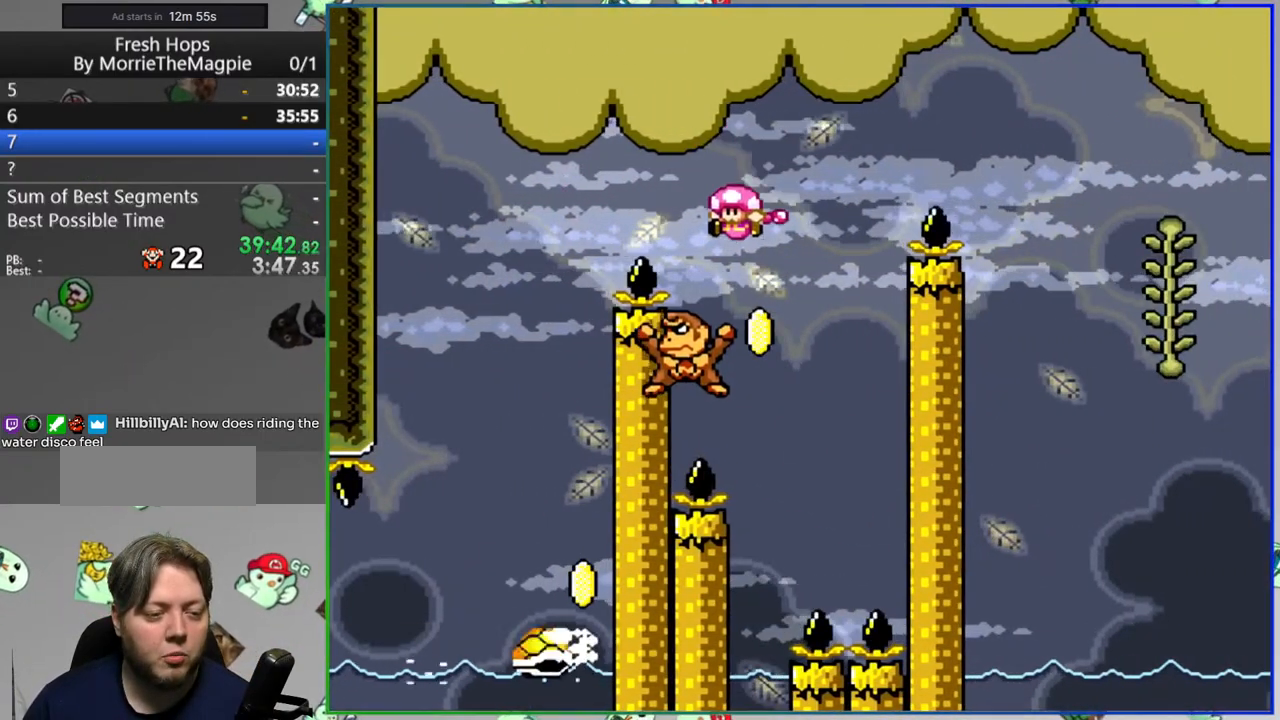
{"buttons": ["B", "Y", "DPAD_RIGHT"], "events": []}